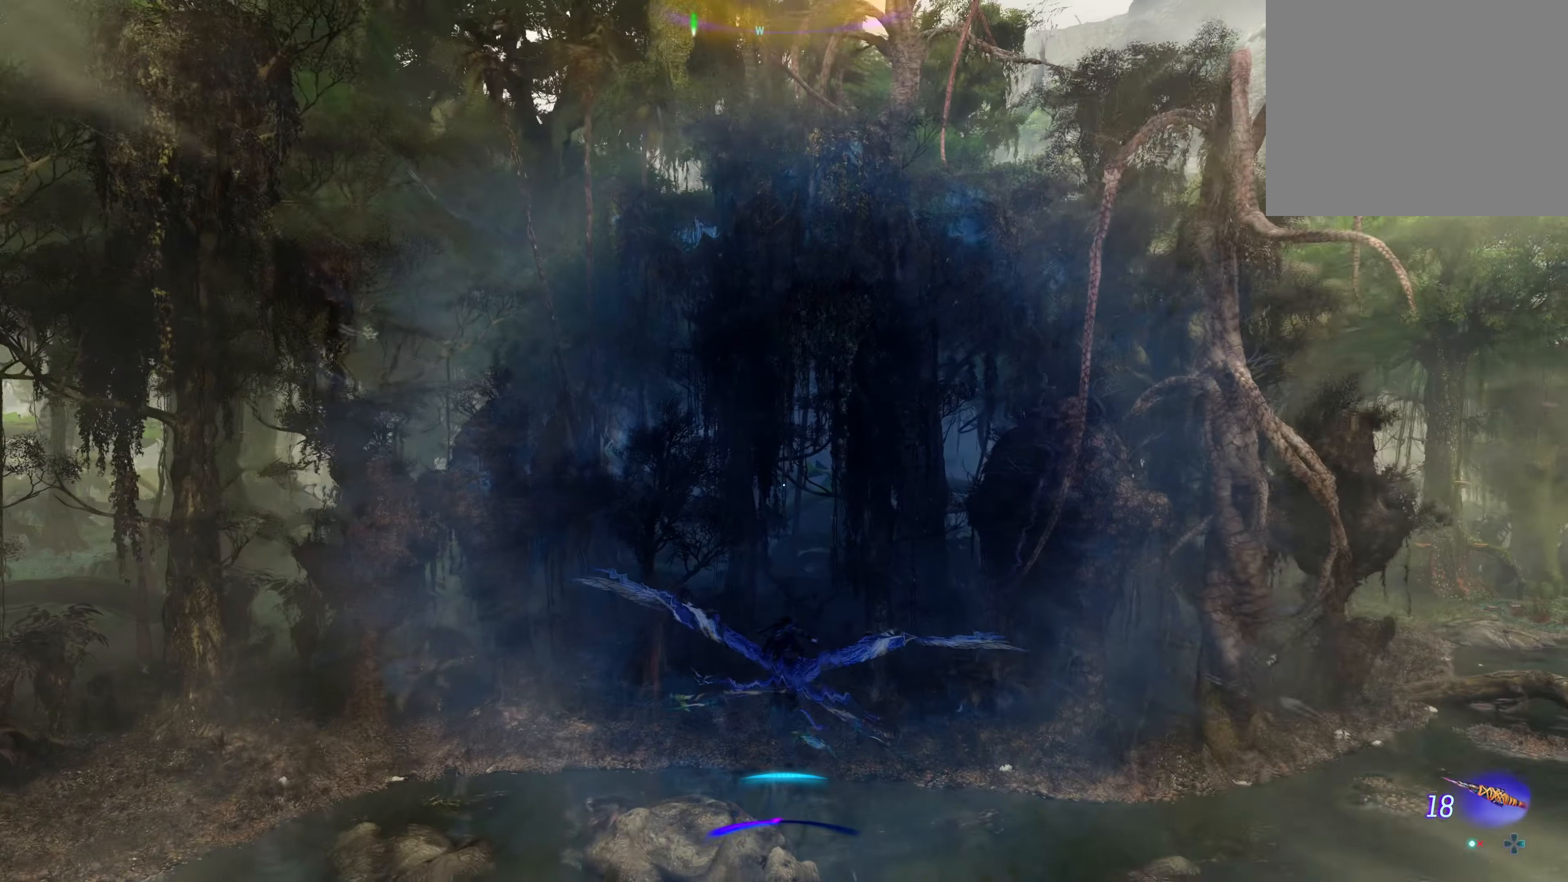
Gameplay with a controller (PlayStation layout); each line is a JSON object with the inputs held at the frame after it. "events" lists button and stick changes between this image and that frame as [ms after this image, input, new state], when the widget could be followed in between. Not read: L2 R2.
{"buttons": ["R1"], "left_stick": "up", "right_stick": "center", "events": [[67, "right_stick", "down-left"], [117, "right_stick", "left"], [450, "right_stick", "center"]]}
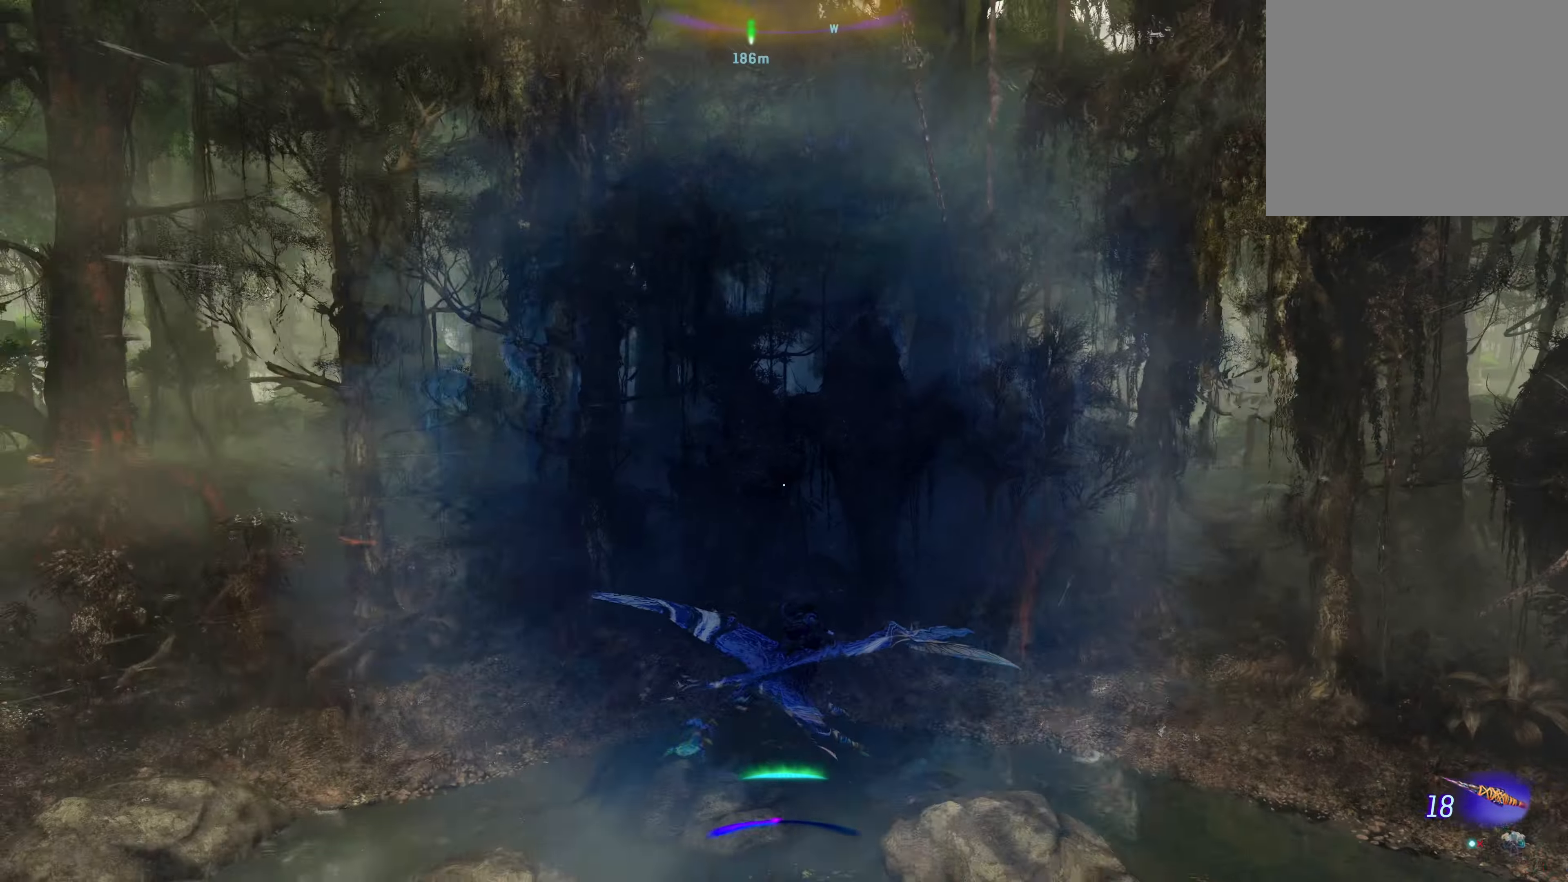
{"buttons": ["R1"], "left_stick": "up", "right_stick": "down-left", "events": [[367, "right_stick", "down-left"]]}
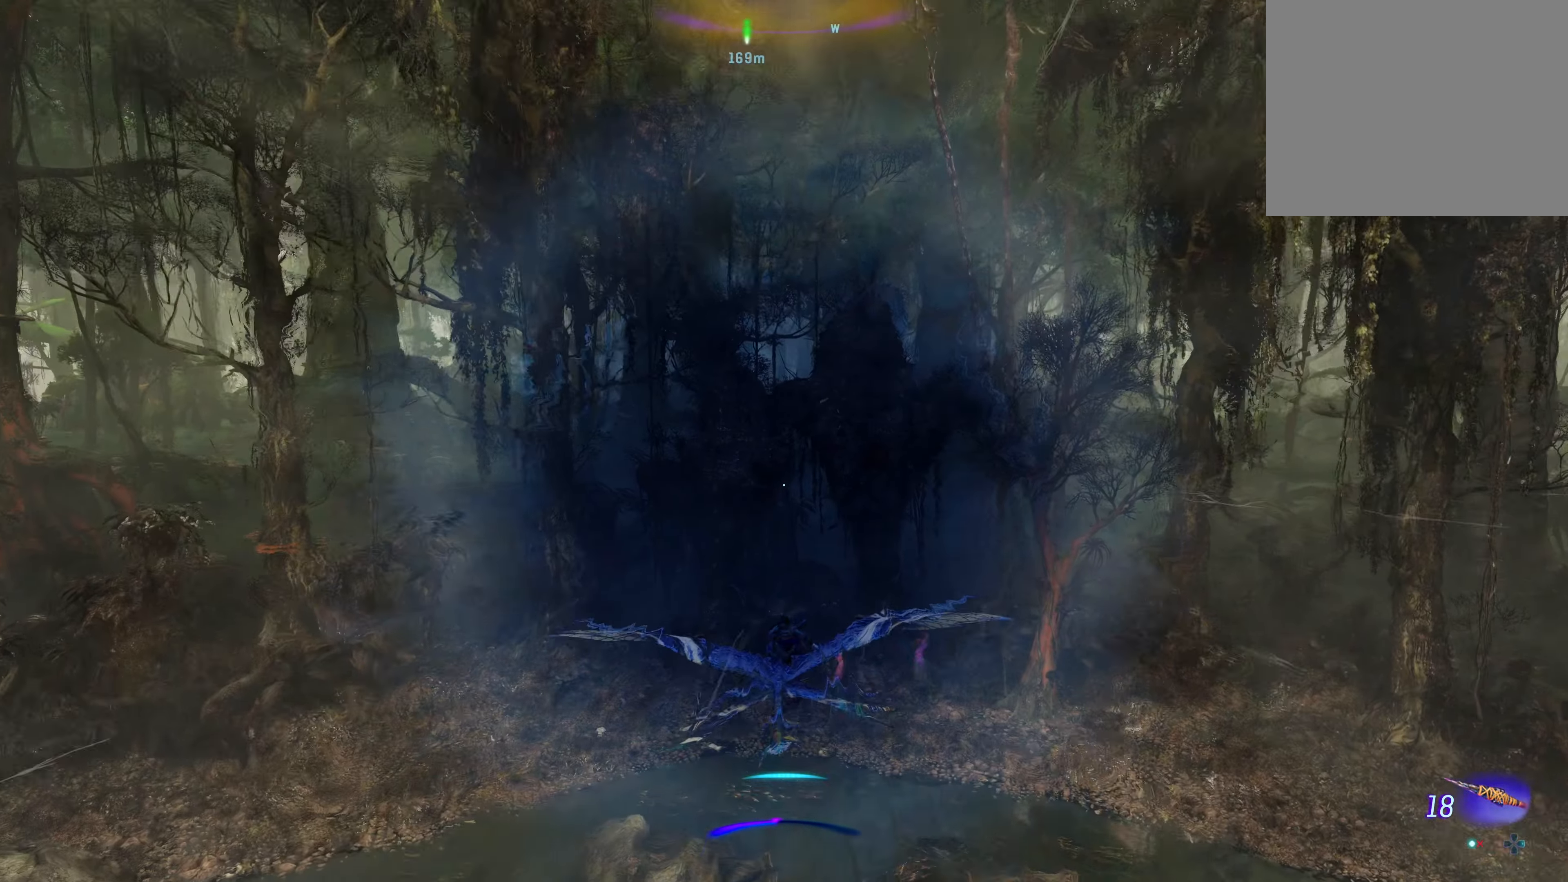
{"buttons": ["R1"], "left_stick": "up", "right_stick": "center", "events": [[17, "right_stick", "down"], [267, "right_stick", "center"]]}
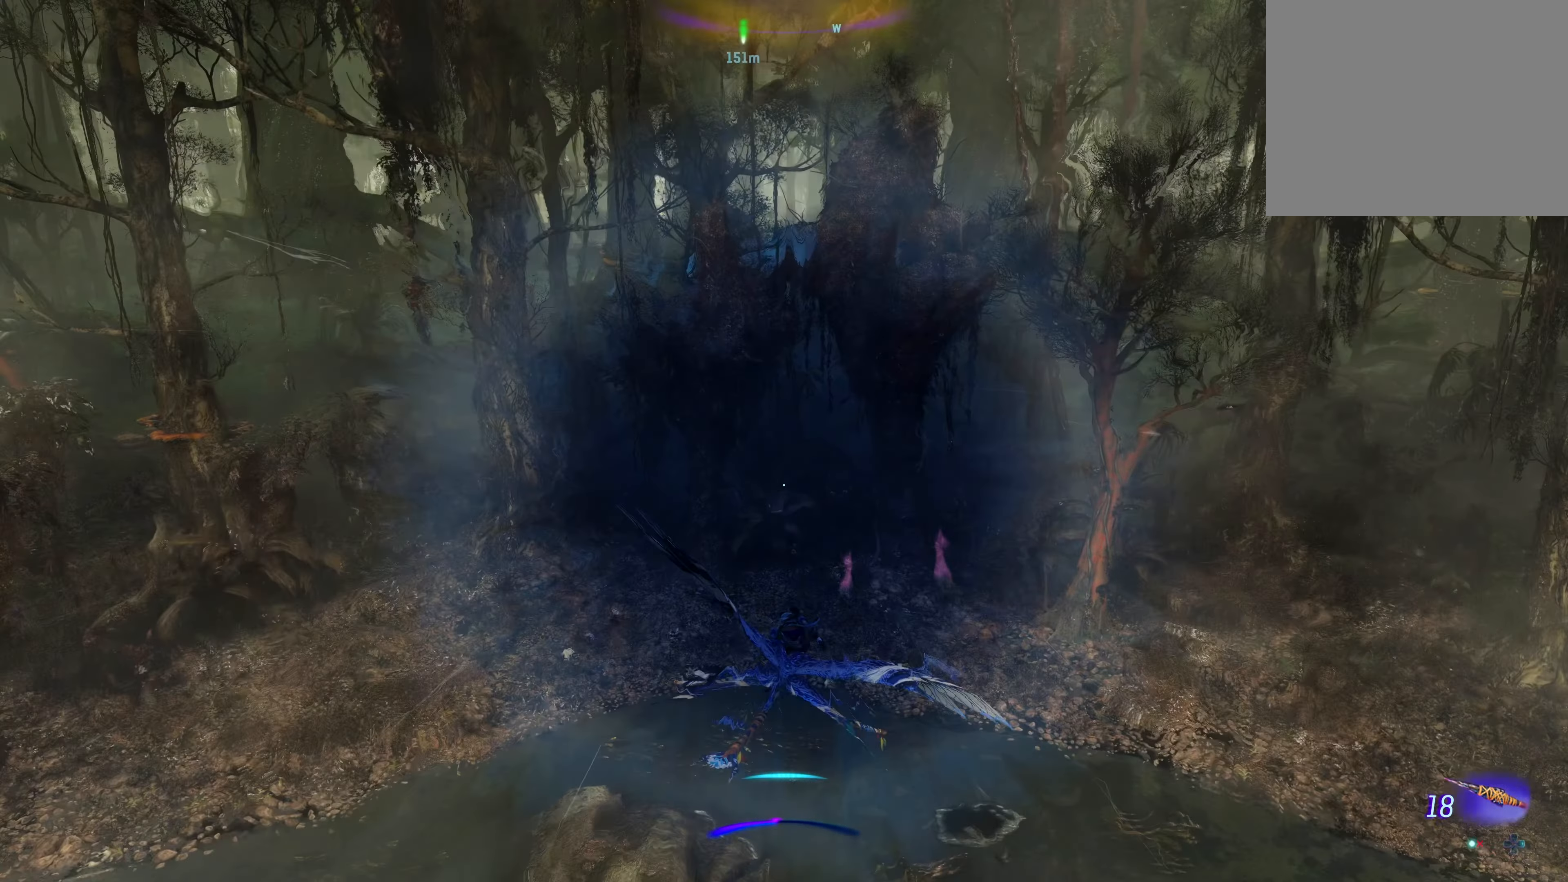
{"buttons": ["R1"], "left_stick": "up", "right_stick": "down-right", "events": [[67, "right_stick", "right"], [283, "right_stick", "center"], [433, "right_stick", "down-right"]]}
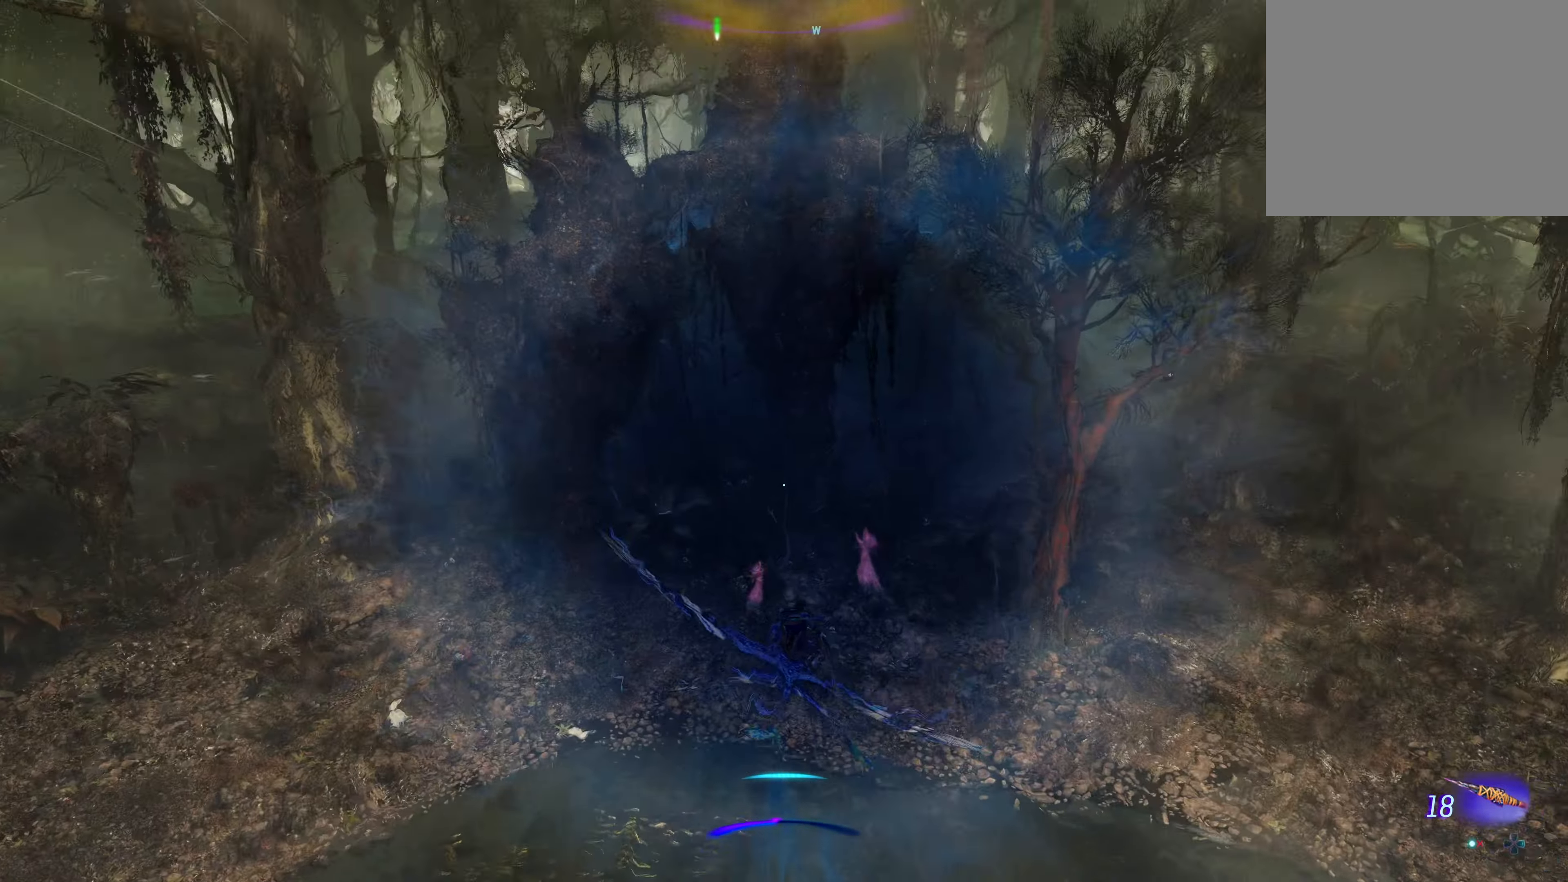
{"buttons": ["CIRCLE"], "left_stick": "up", "right_stick": "center", "events": [[150, "right_stick", "center"], [350, "R1", "up"], [467, "CIRCLE", "down"]]}